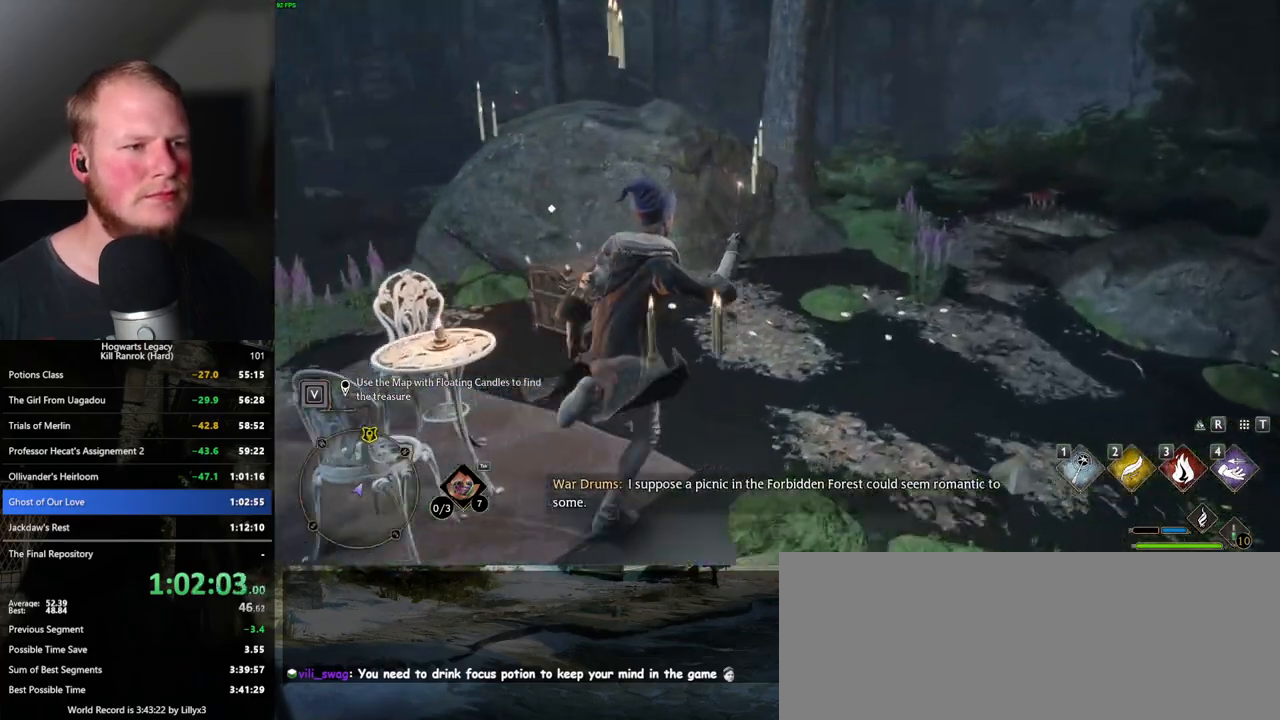
Gameplay with keyboard and mouse; each line is a JSON object with the keys and mouse buttons held at the frame after it. "events" lists presses ("down") and releases ("up") of ".", "/", "0", "1", "2", "3", "4", "5", "6", "7", "8", "9", "a", "alt_l", "alt_r", "b", "backslash", "backspace", "c", "caps_lock", "comma", "ctrl_l", "ctrl_r", "d", "e", "equals", "escape", "f", "f1", "f10", "f11", "f12", "f2", "f3", "f4", "f5", "f6", "f7", "f8", "f9", "g", "h", "i", "j", "k", "l", "lbracket", "m", "minus", "n", "o", "p", "q", "quote", "r", "rbracket", "return", "s", "semicolon", "shift_l", "shift_r", "space", "super_l", "super_r", "t", "tab", "tilde", "u", "v", "w", "x", "y", "z", "mouse_left", "mouse_wheel", "mouse_right", "mouse_mb4" and "mouse_mb5" between this image and that frame as [ms after this image, input, new state], when the widget could be followed in between. "mouse_left", "mouse_wheel", "mouse_right", "mouse_mb4", "mouse_mb5" = the "left", "wheel", "right", "mb4", "mb5" buttons of the "mouse" list. No other keys are recorded. "wheel" means that the mouse wheel is clicked or scrolled. Mouse movement is not recorded.
{"keys": ["d", "w"], "mouse": [], "events": [[17, "f", "up"], [100, "f", "down"], [167, "f", "up"], [250, "f", "down"], [333, "f", "up"], [500, "d", "down"]]}
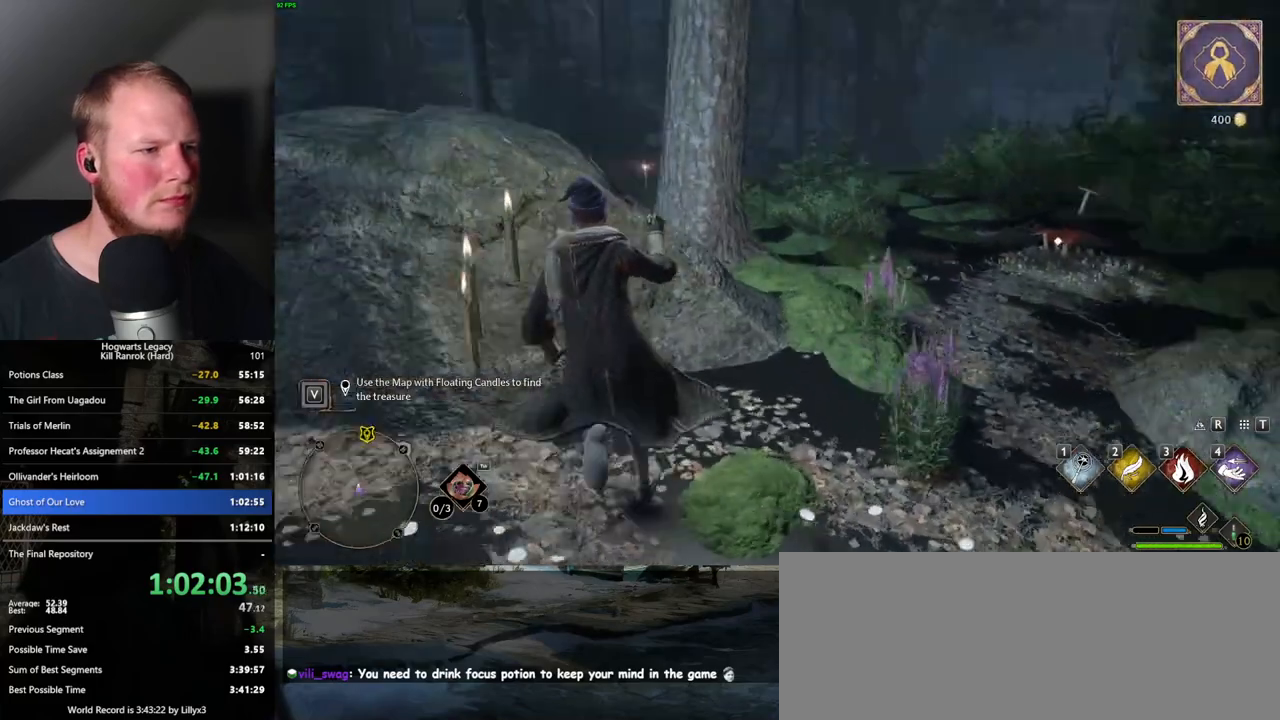
{"keys": ["w"], "mouse": [], "events": [[350, "d", "up"]]}
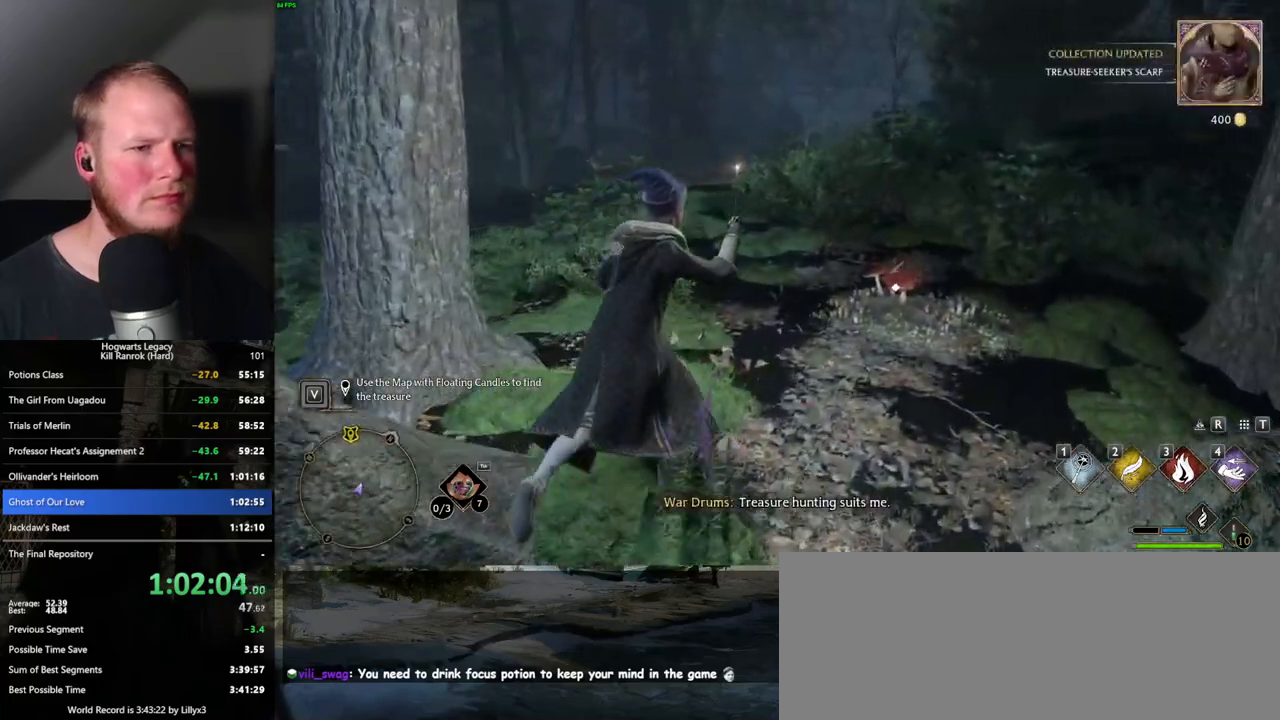
{"keys": ["w"], "mouse": [], "events": []}
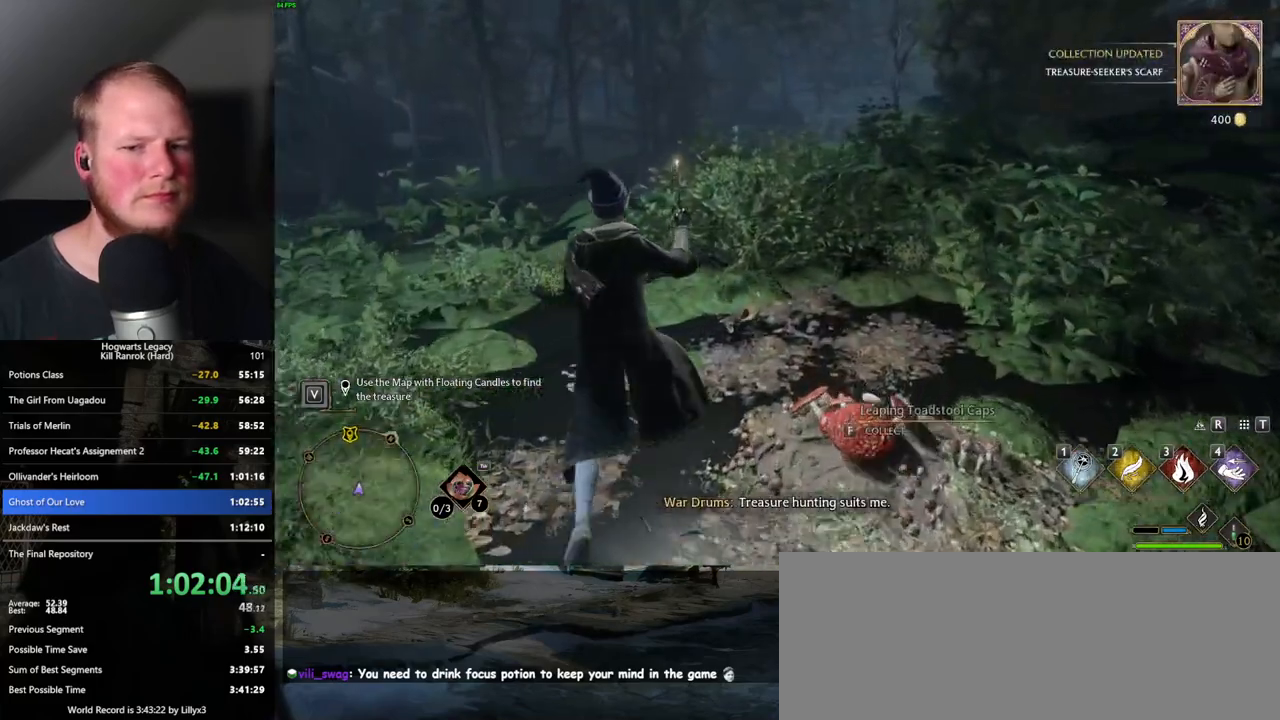
{"keys": ["1", "w"], "mouse": [], "events": [[500, "1", "down"]]}
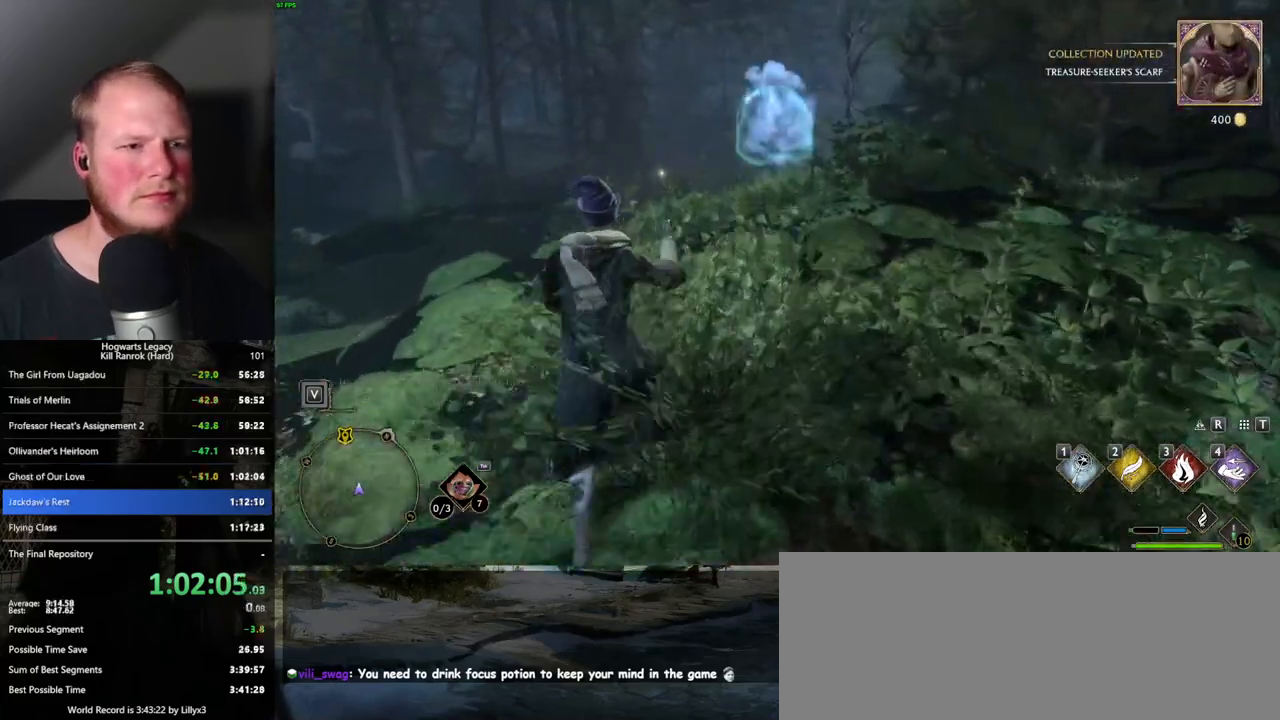
{"keys": ["w"], "mouse": [], "events": [[67, "1", "up"]]}
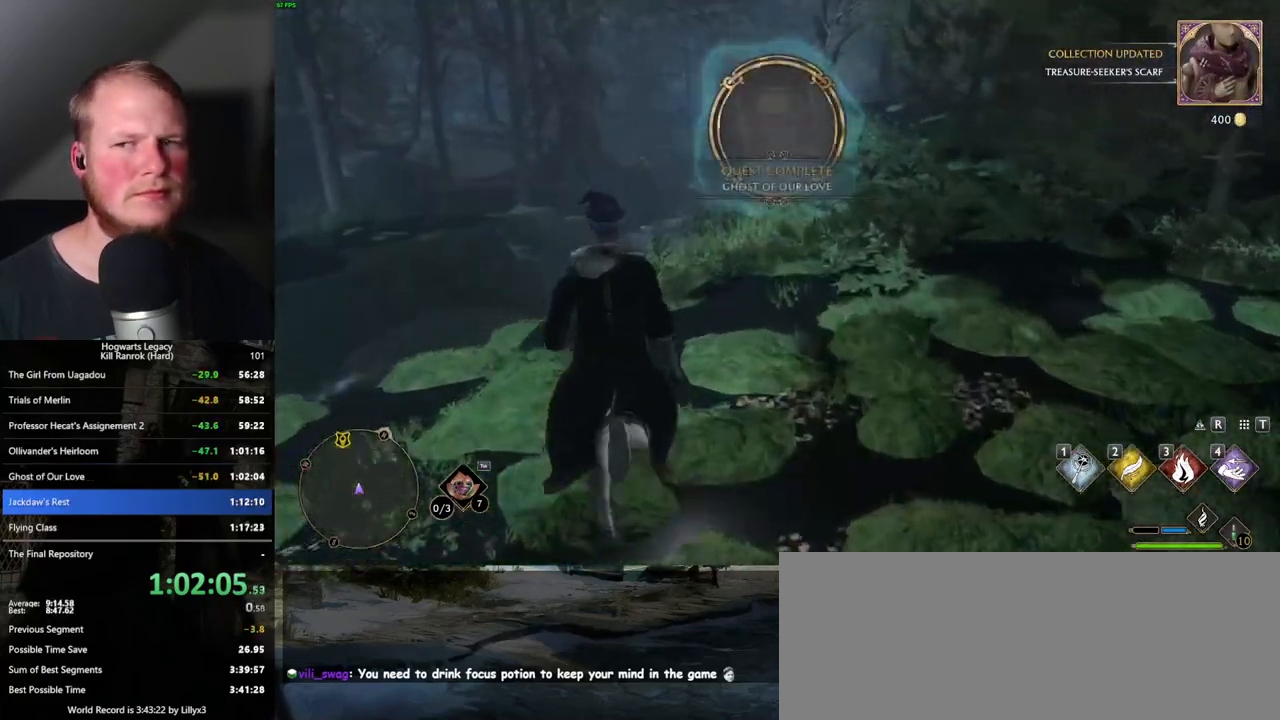
{"keys": ["w"], "mouse": [], "events": []}
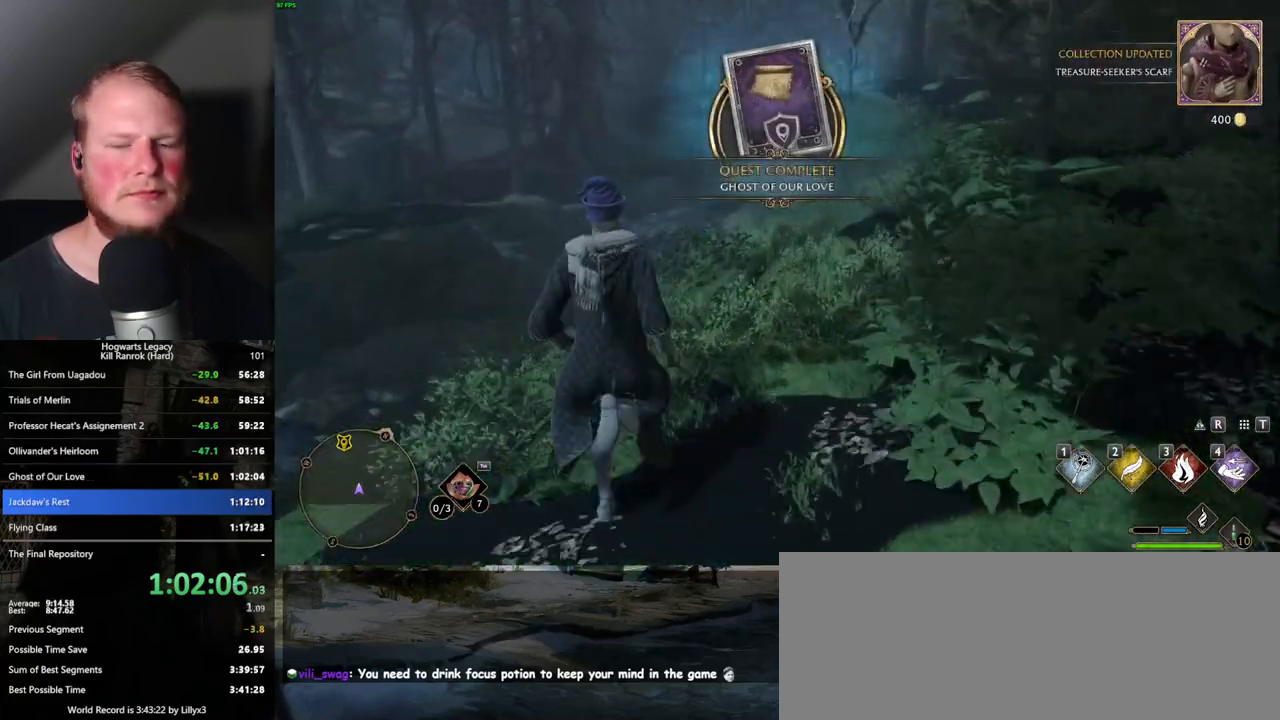
{"keys": ["w"], "mouse": [], "events": []}
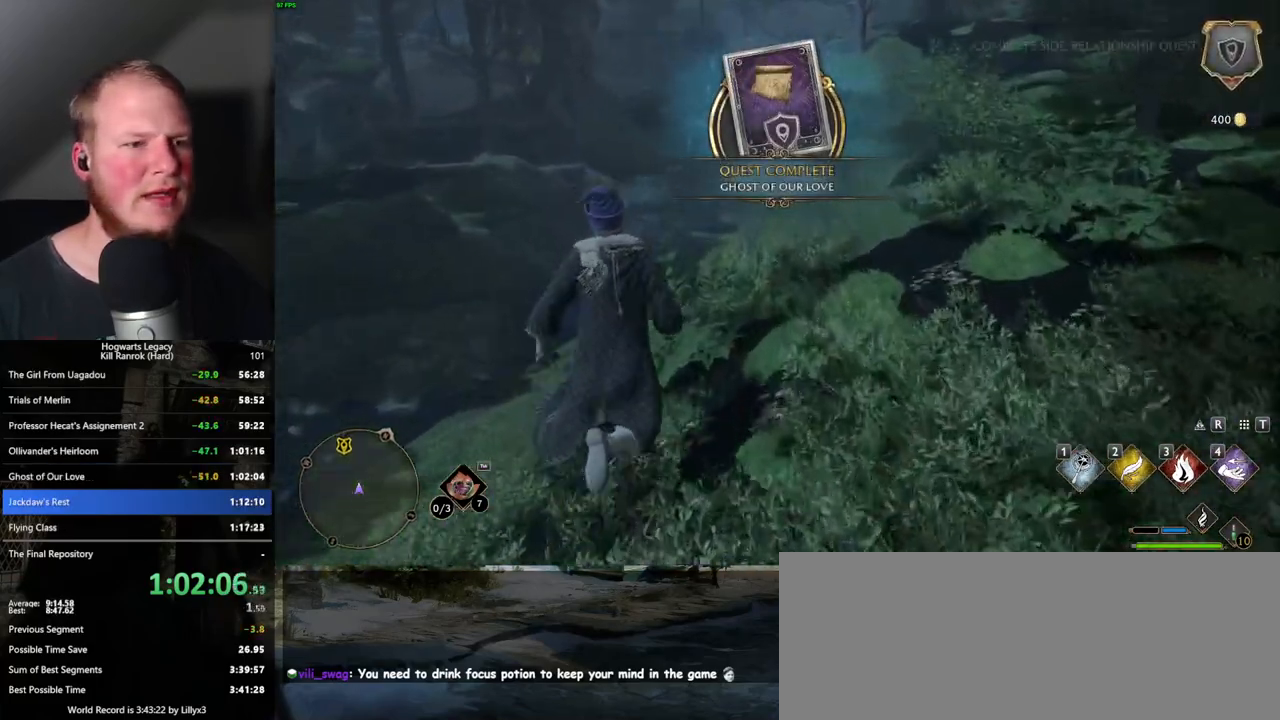
{"keys": ["w"], "mouse": [], "events": []}
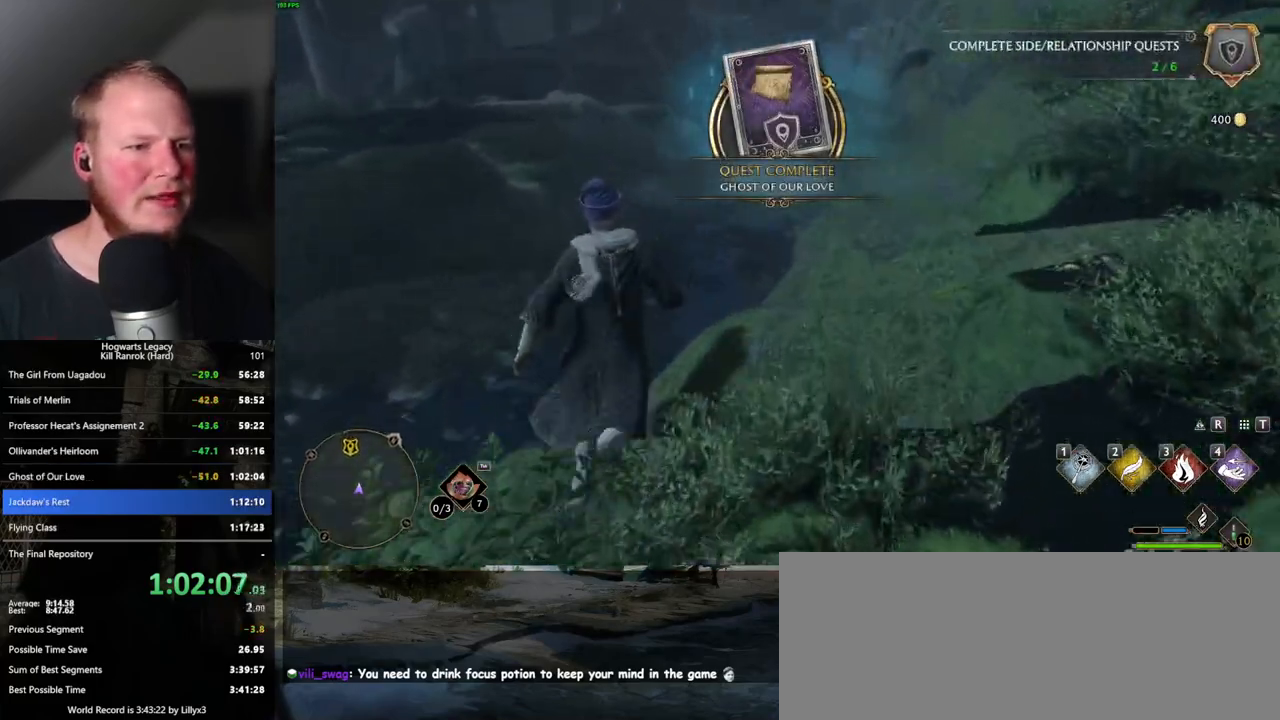
{"keys": ["w"], "mouse": [], "events": [[17, "space", "down"], [150, "space", "up"], [233, "space", "down"], [367, "space", "up"]]}
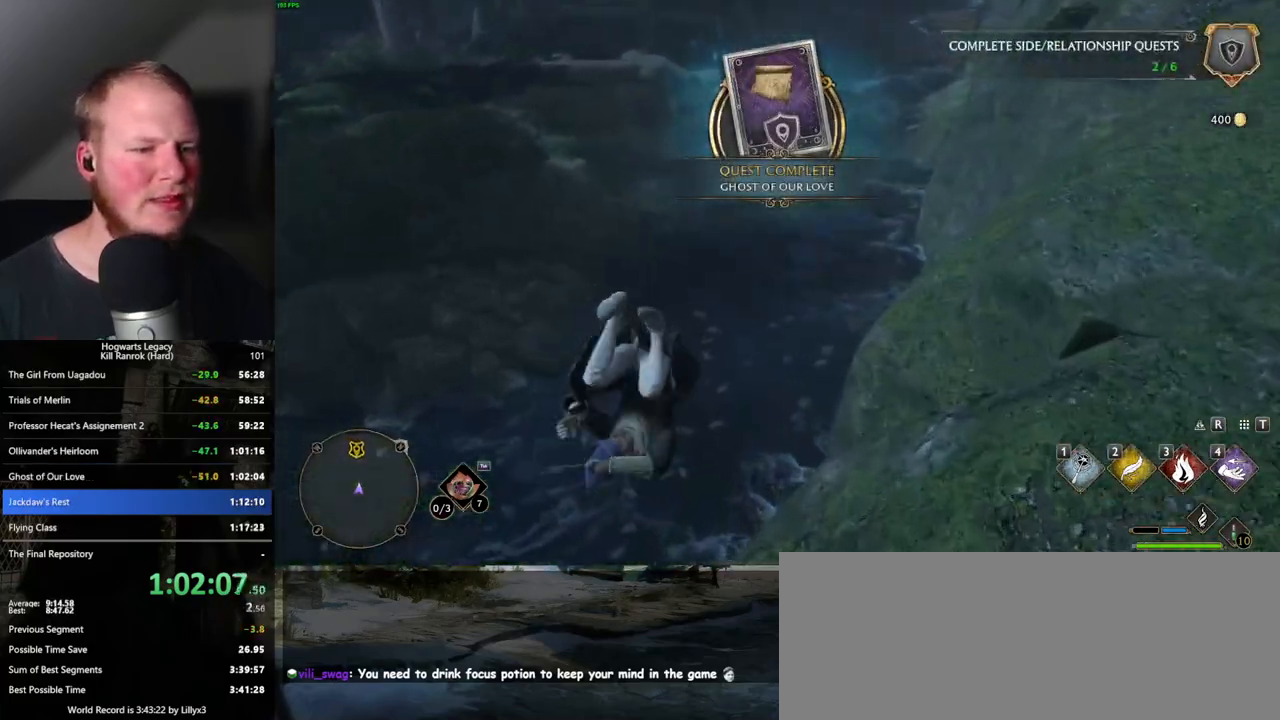
{"keys": ["w"], "mouse": [], "events": []}
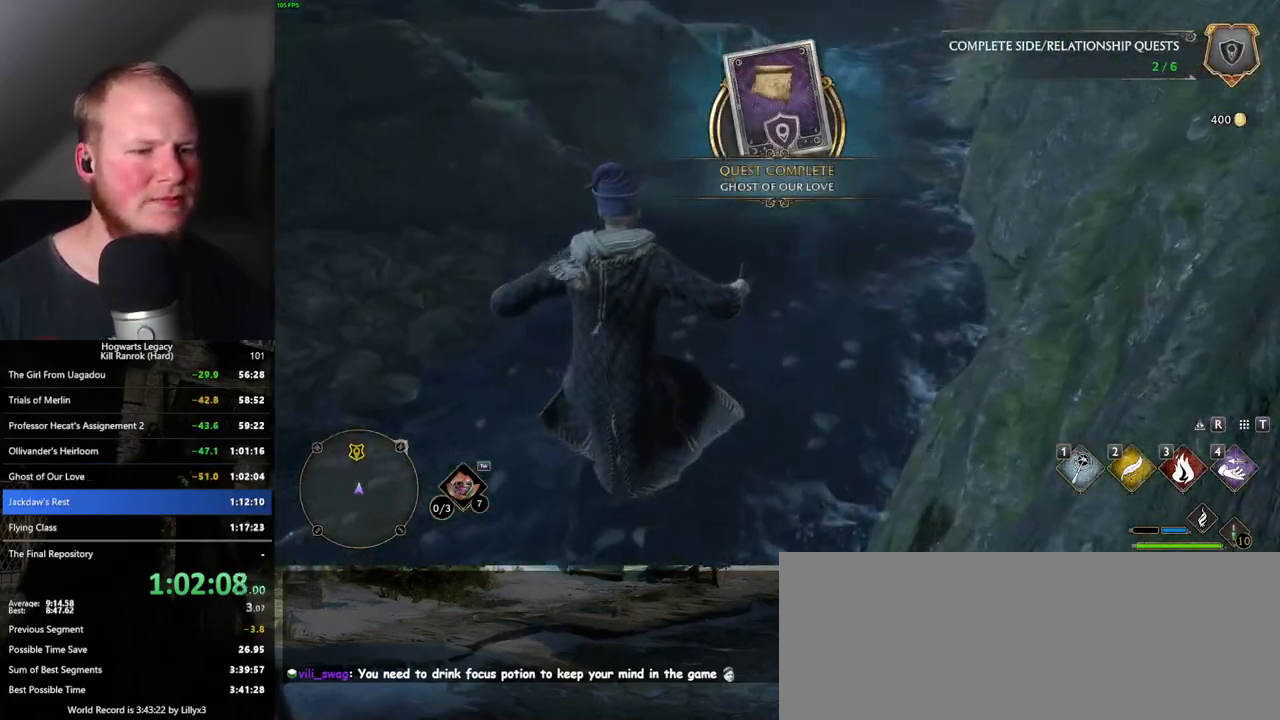
{"keys": ["w"], "mouse": ["mb5"], "events": [[217, "mouse_mb5", "down"]]}
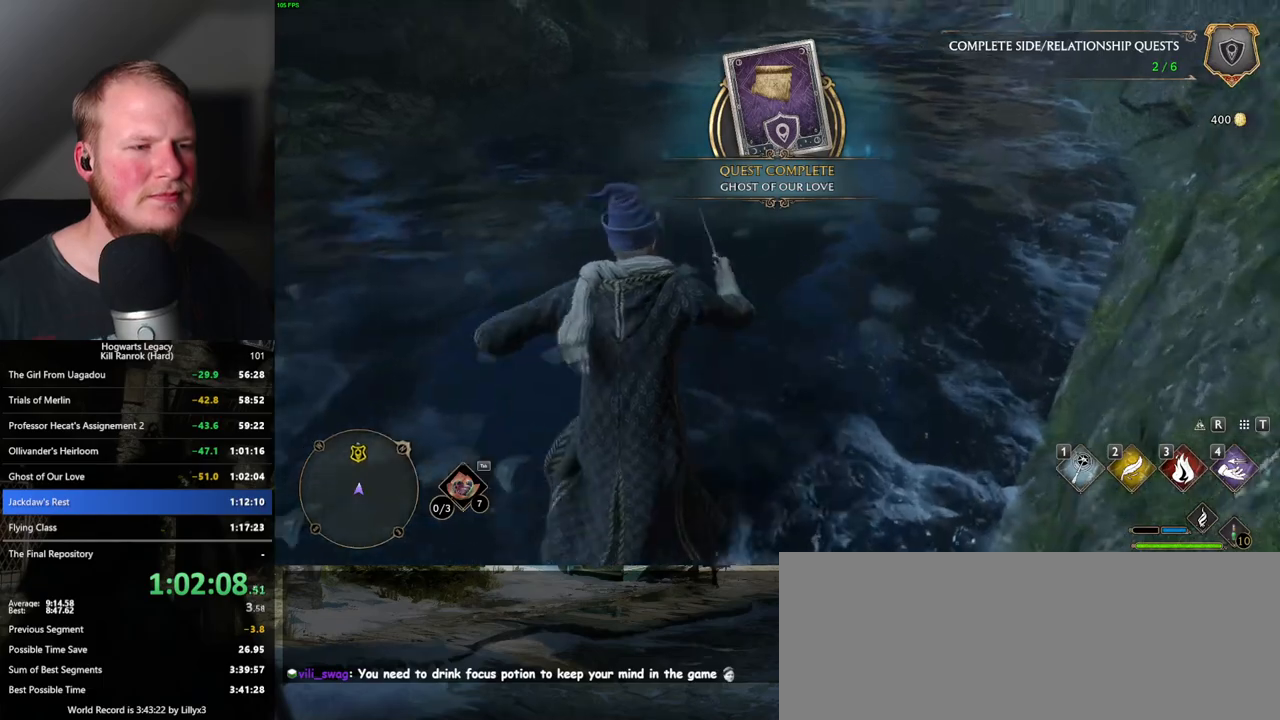
{"keys": ["w"], "mouse": [], "events": [[17, "mouse_mb5", "up"]]}
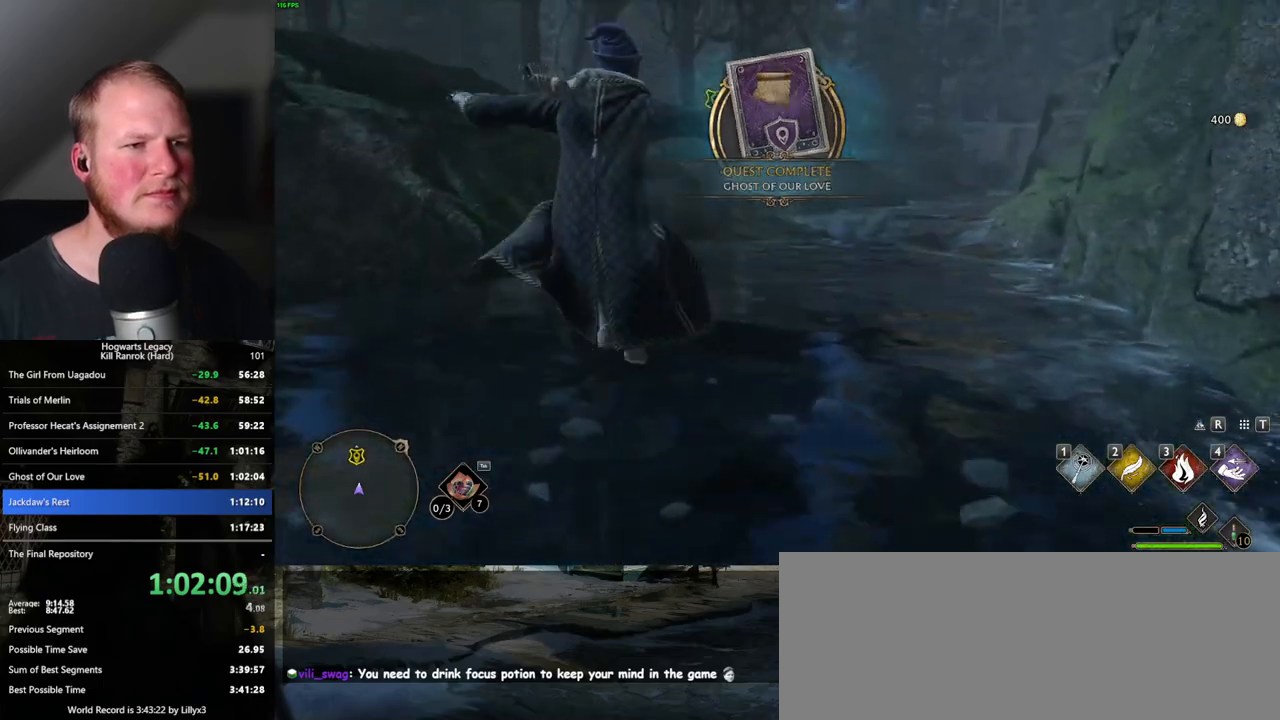
{"keys": ["w"], "mouse": [], "events": []}
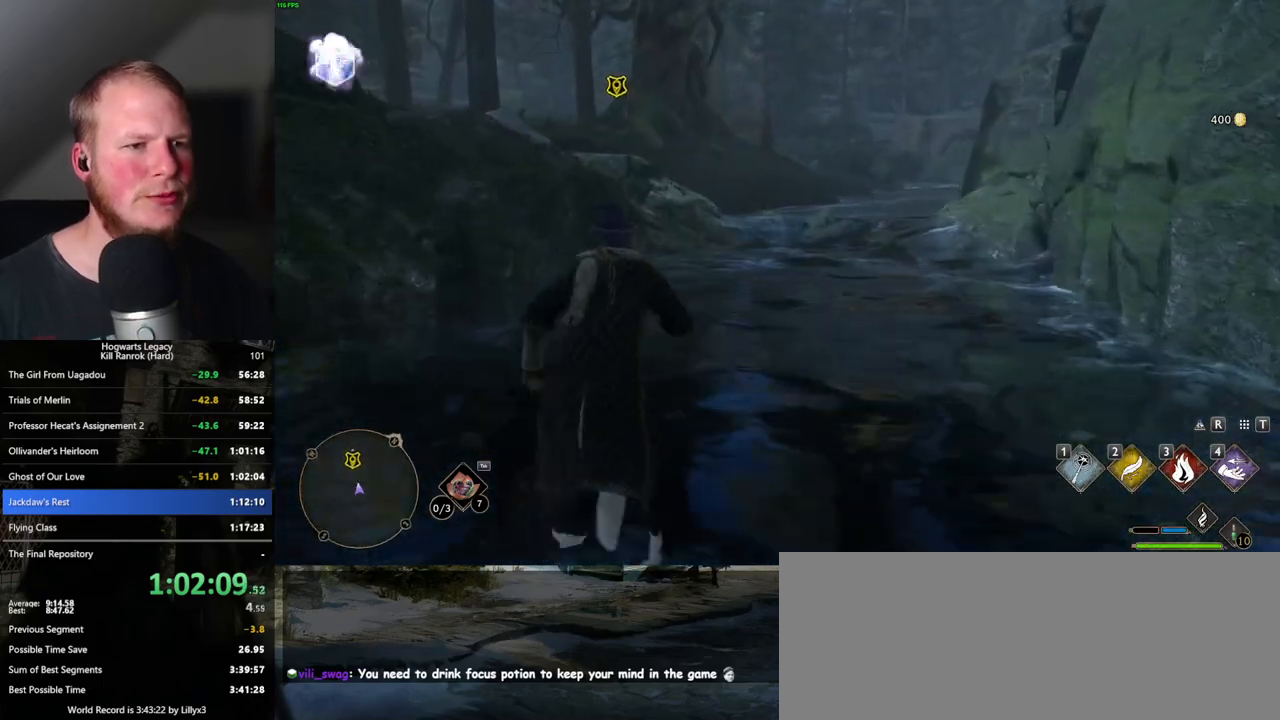
{"keys": ["w"], "mouse": [], "events": []}
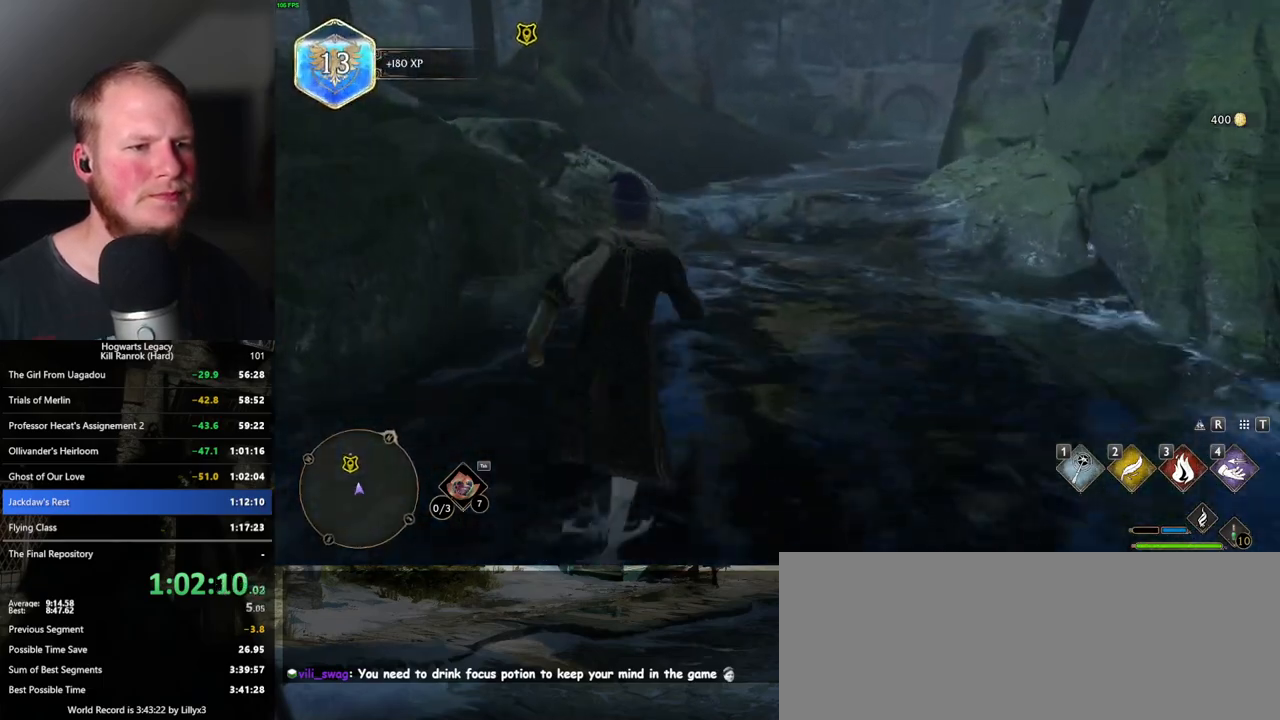
{"keys": ["w"], "mouse": [], "events": []}
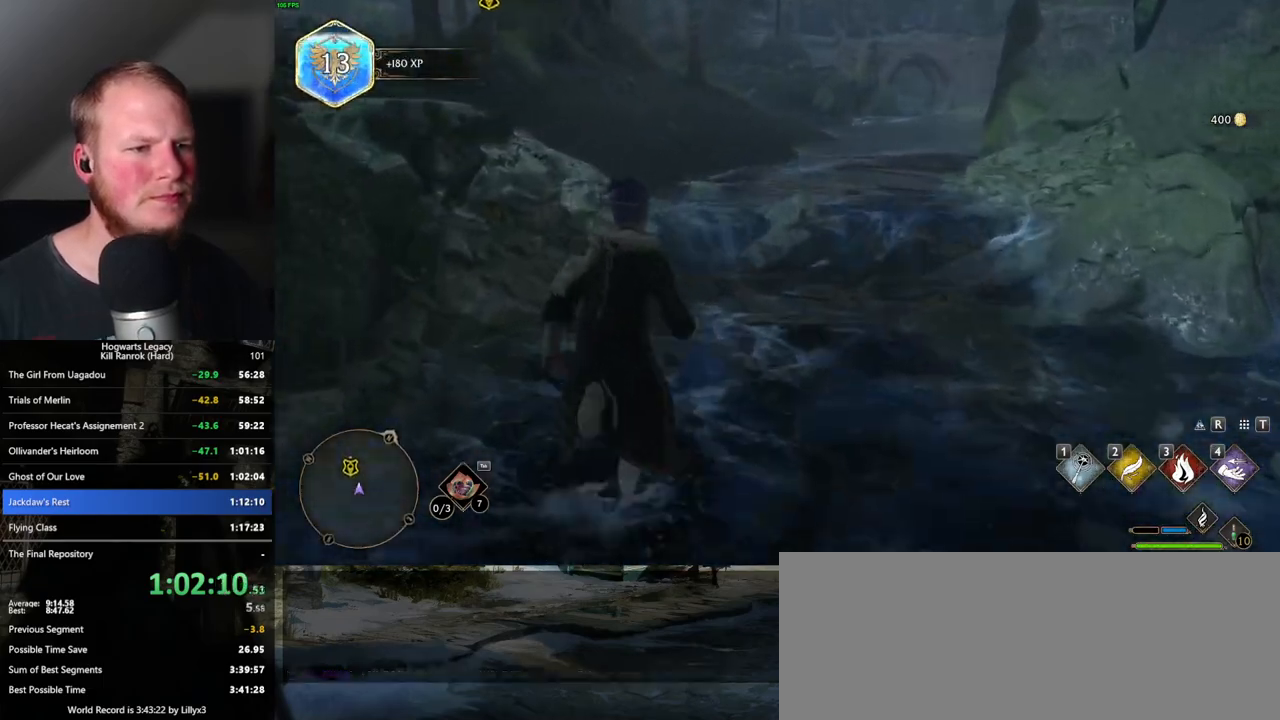
{"keys": ["w"], "mouse": [], "events": [[33, "mouse_mb5", "down"], [300, "mouse_mb5", "up"]]}
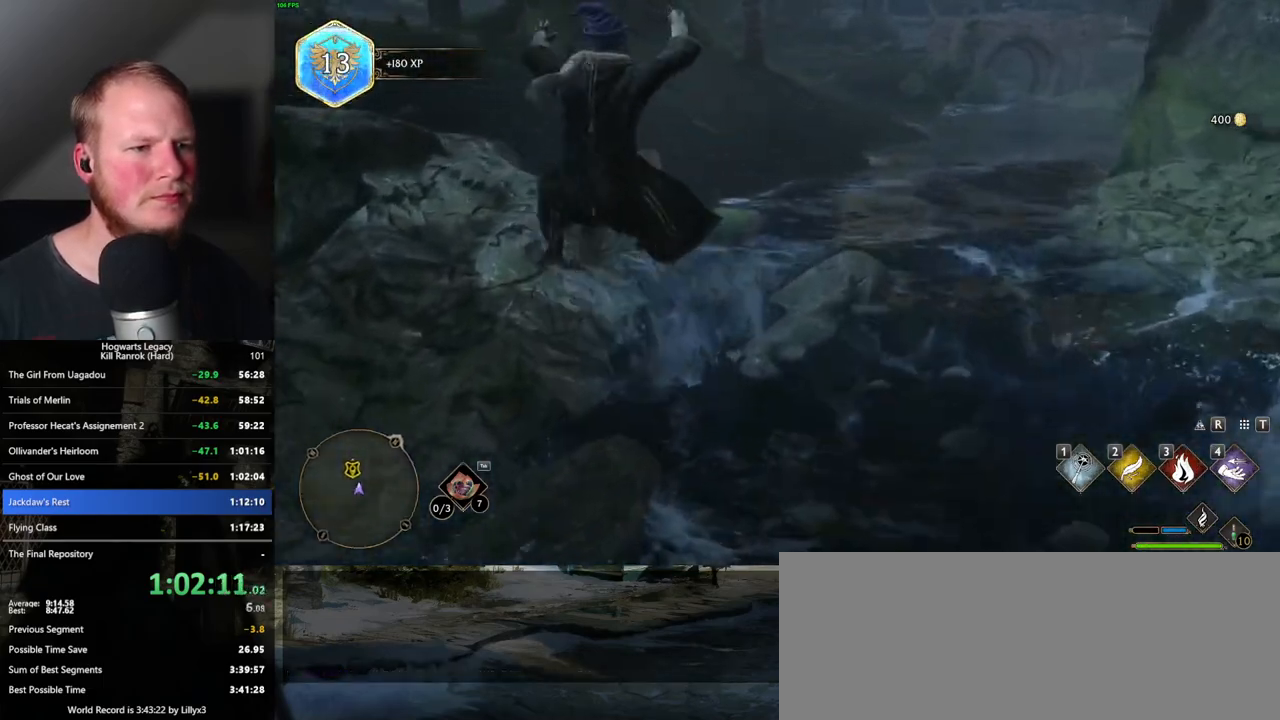
{"keys": ["w"], "mouse": [], "events": [[317, "mouse_mb5", "down"], [483, "mouse_mb5", "up"]]}
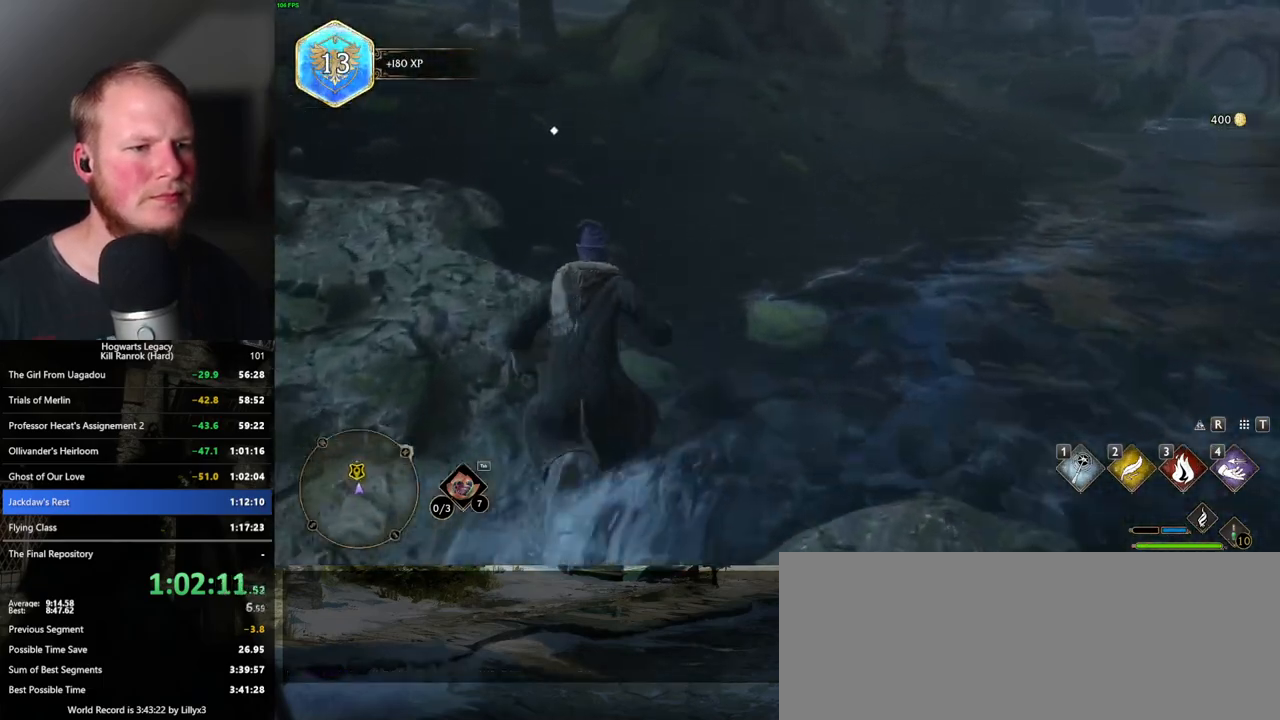
{"keys": ["w"], "mouse": [], "events": []}
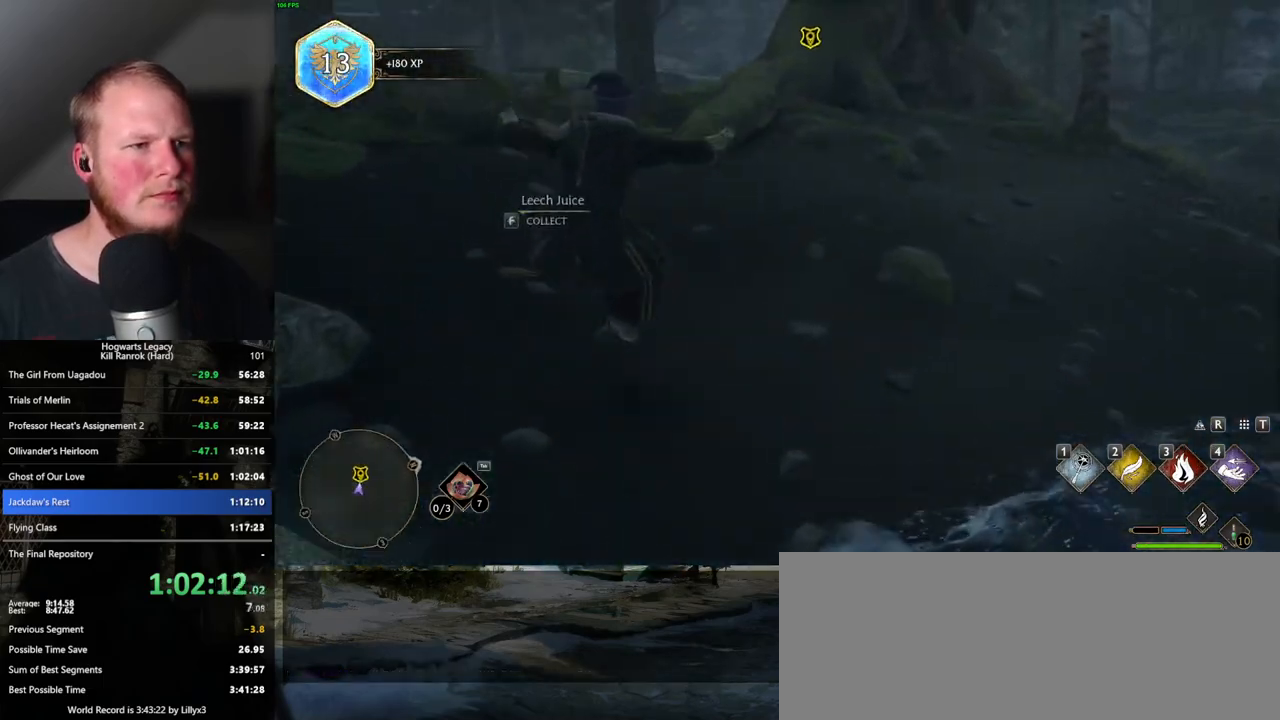
{"keys": ["w"], "mouse": [], "events": [[283, "mouse_mb5", "down"], [483, "mouse_mb5", "up"]]}
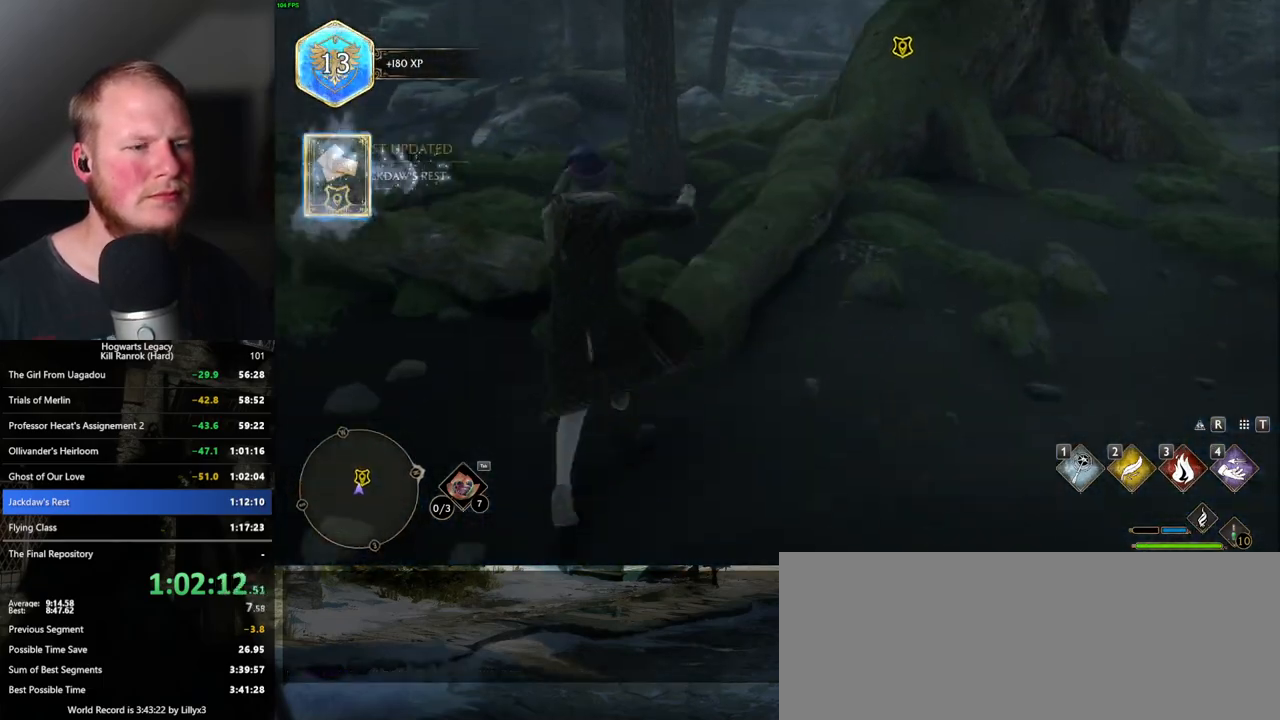
{"keys": ["w"], "mouse": [], "events": []}
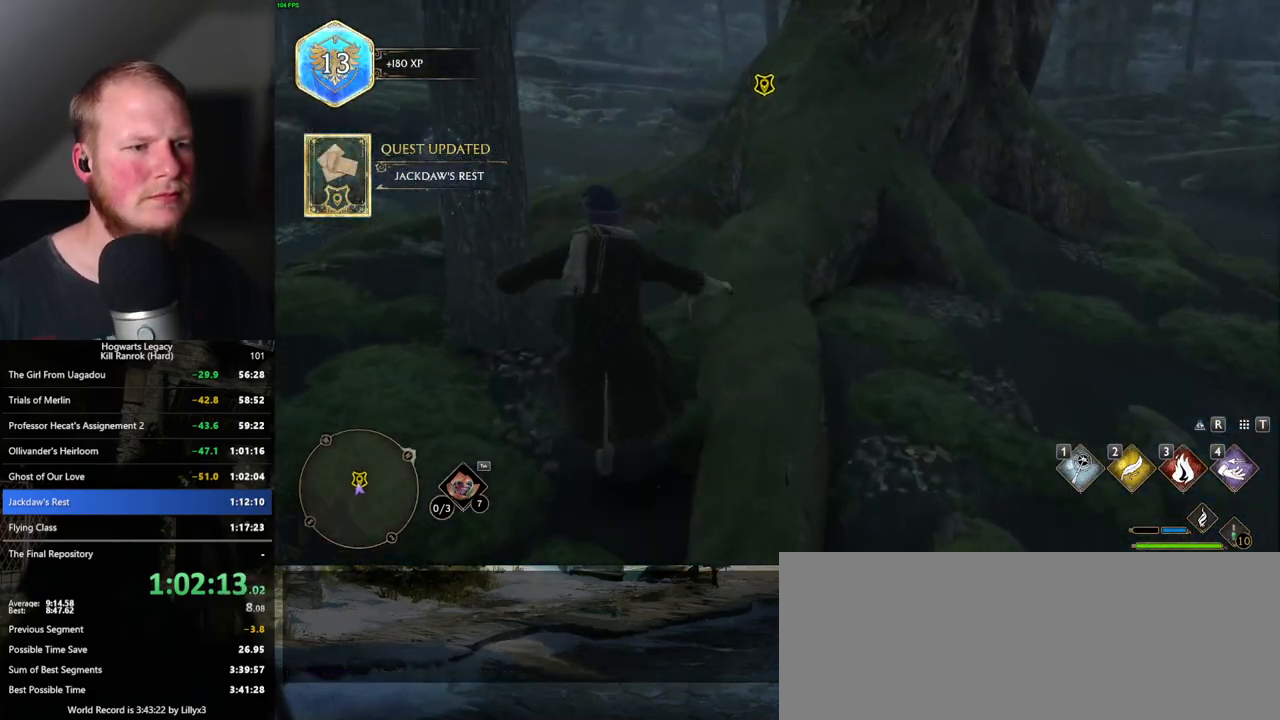
{"keys": ["w"], "mouse": [], "events": [[100, "a", "down"], [183, "a", "up"], [300, "mouse_mb5", "down"], [467, "mouse_mb5", "up"]]}
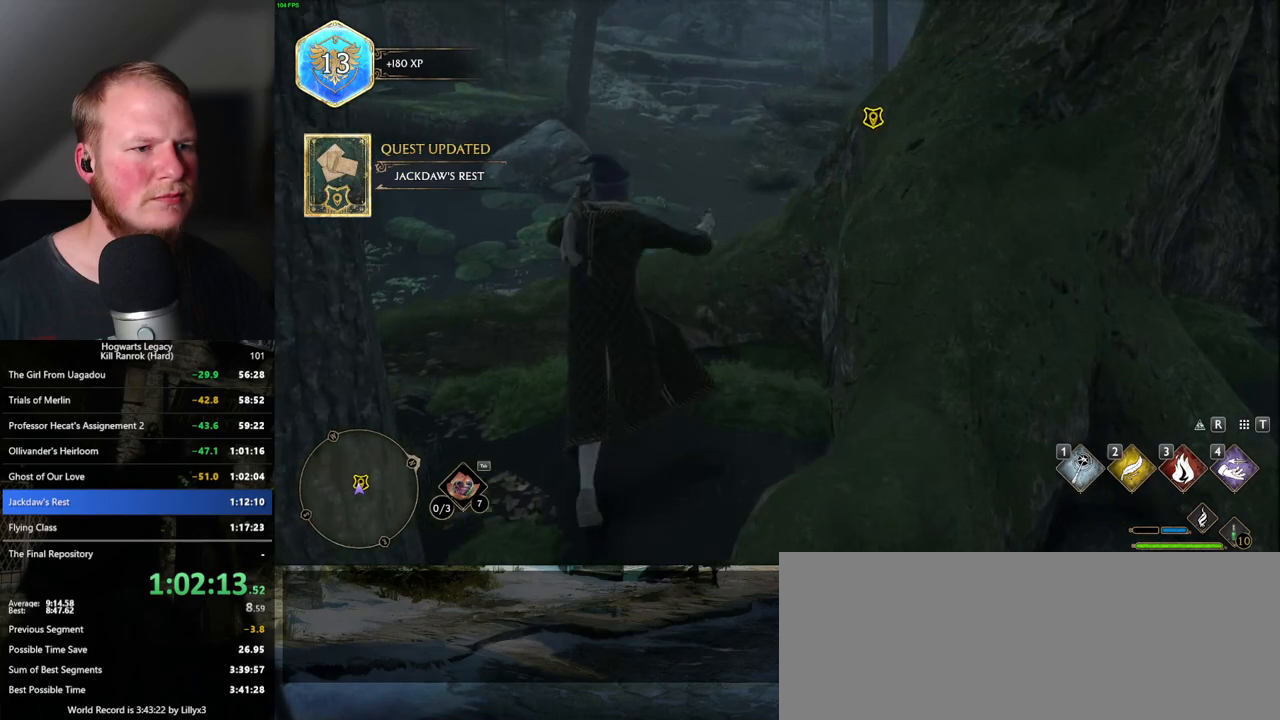
{"keys": ["w"], "mouse": [], "events": []}
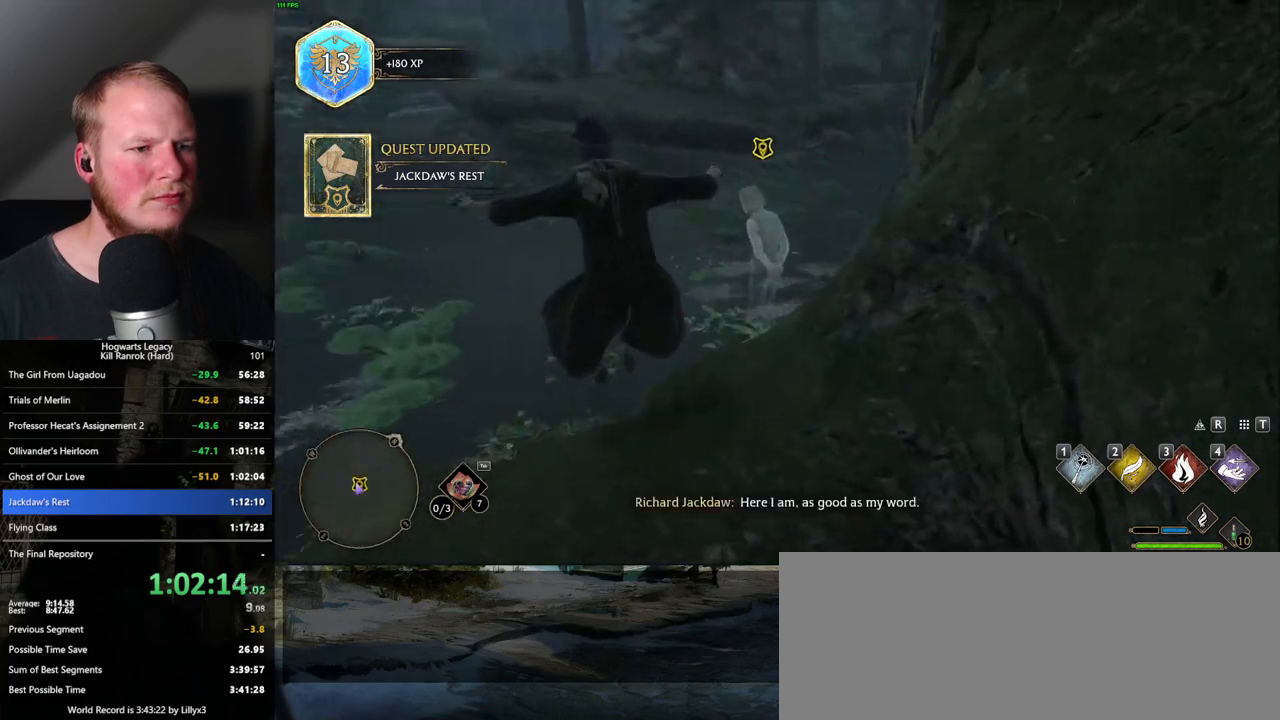
{"keys": [], "mouse": [], "events": [[217, "f", "down"], [300, "f", "up"], [383, "f", "down"], [433, "w", "up"], [450, "f", "up"]]}
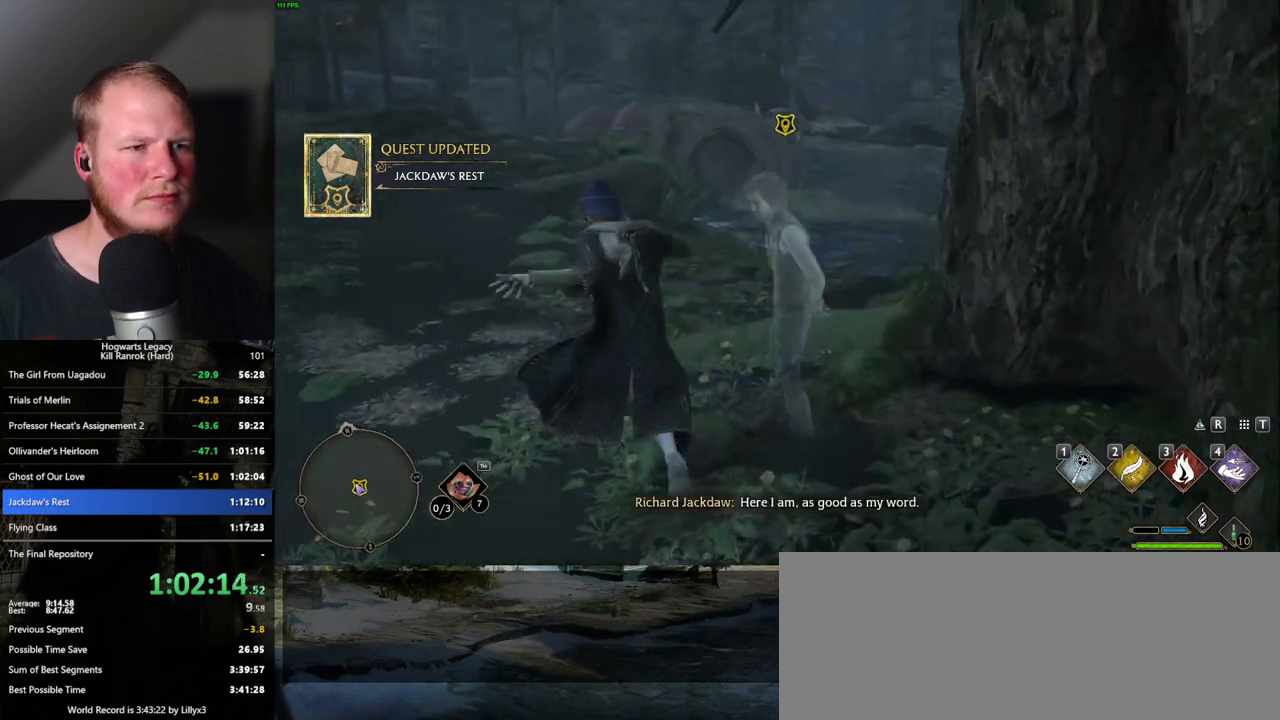
{"keys": ["f"], "mouse": [], "events": [[17, "f", "down"], [100, "f", "up"], [183, "f", "down"], [250, "f", "up"], [333, "f", "down"], [417, "f", "up"], [483, "f", "down"]]}
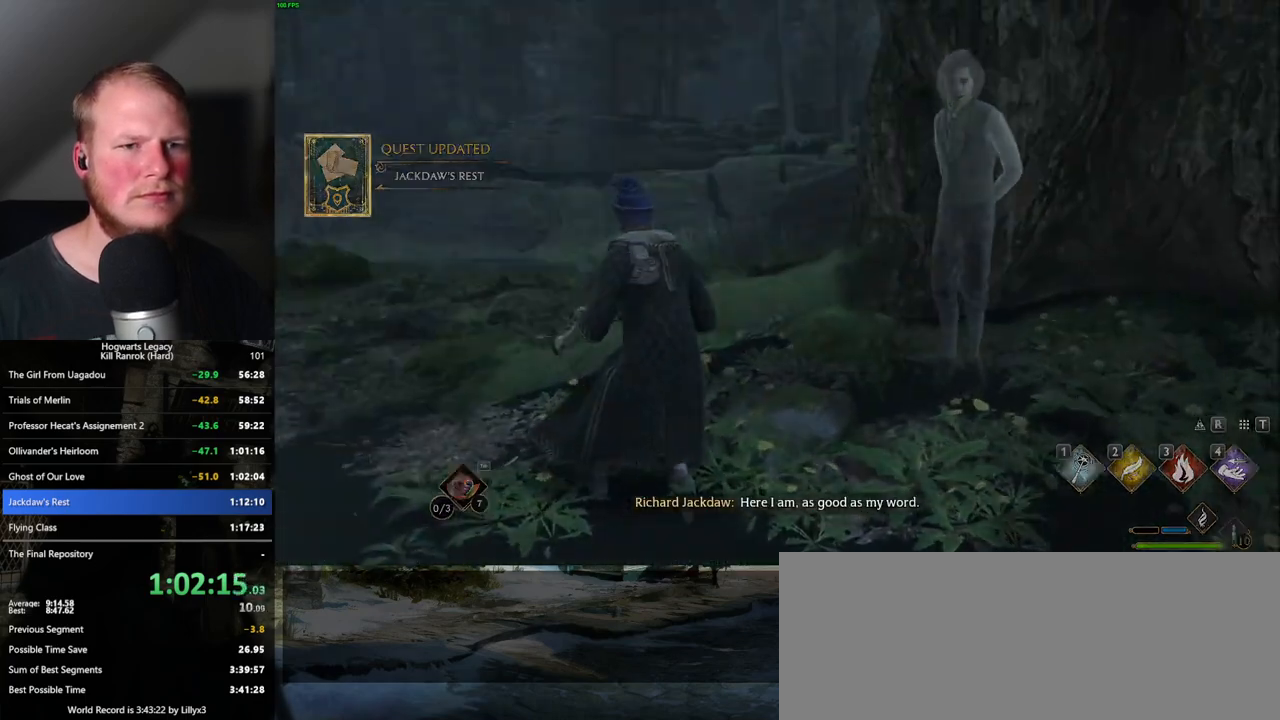
{"keys": [], "mouse": ["wheel"], "events": [[67, "f", "up"], [133, "f", "down"], [217, "f", "up"], [350, "q", "down"], [367, "mouse_wheel", "down"], [400, "mouse_wheel", "up"], [400, "space", "down"], [417, "mouse_wheel", "down"], [467, "mouse_wheel", "up"], [467, "q", "up"], [483, "space", "up"], [500, "mouse_wheel", "down"]]}
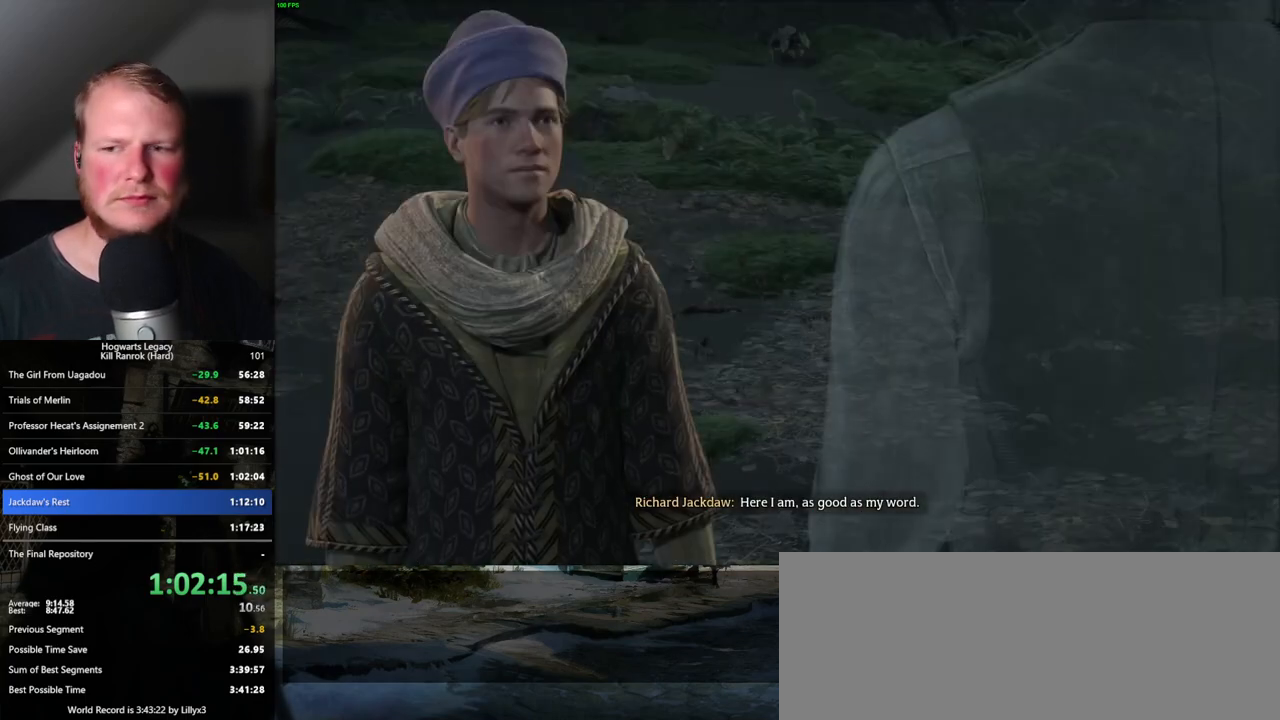
{"keys": ["q"], "mouse": [], "events": [[50, "mouse_wheel", "up"], [50, "q", "down"], [67, "space", "down"], [133, "space", "up"], [150, "q", "up"], [217, "q", "down"], [233, "space", "down"], [267, "mouse_wheel", "down"], [283, "mouse_wheel", "up"], [283, "space", "up"], [300, "q", "up"], [367, "q", "down"], [383, "space", "down"], [400, "space", "up"], [433, "q", "up"], [500, "q", "down"]]}
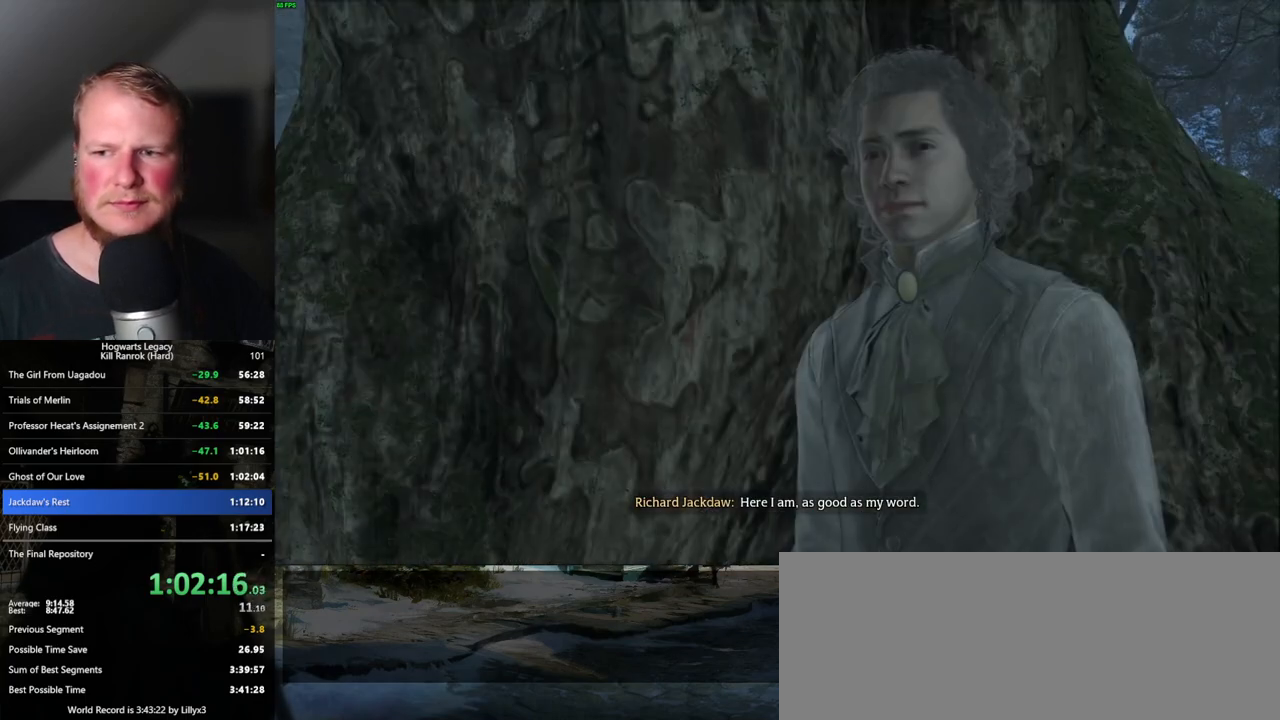
{"keys": ["q", "space"], "mouse": [], "events": [[17, "space", "down"], [67, "space", "up"], [83, "q", "up"], [133, "mouse_wheel", "down"], [150, "mouse_wheel", "up"], [150, "q", "down"], [167, "space", "down"], [217, "q", "up"], [217, "space", "up"], [233, "mouse_wheel", "down"], [317, "mouse_wheel", "up"], [317, "q", "down"], [383, "q", "up"], [450, "q", "down"], [483, "space", "down"]]}
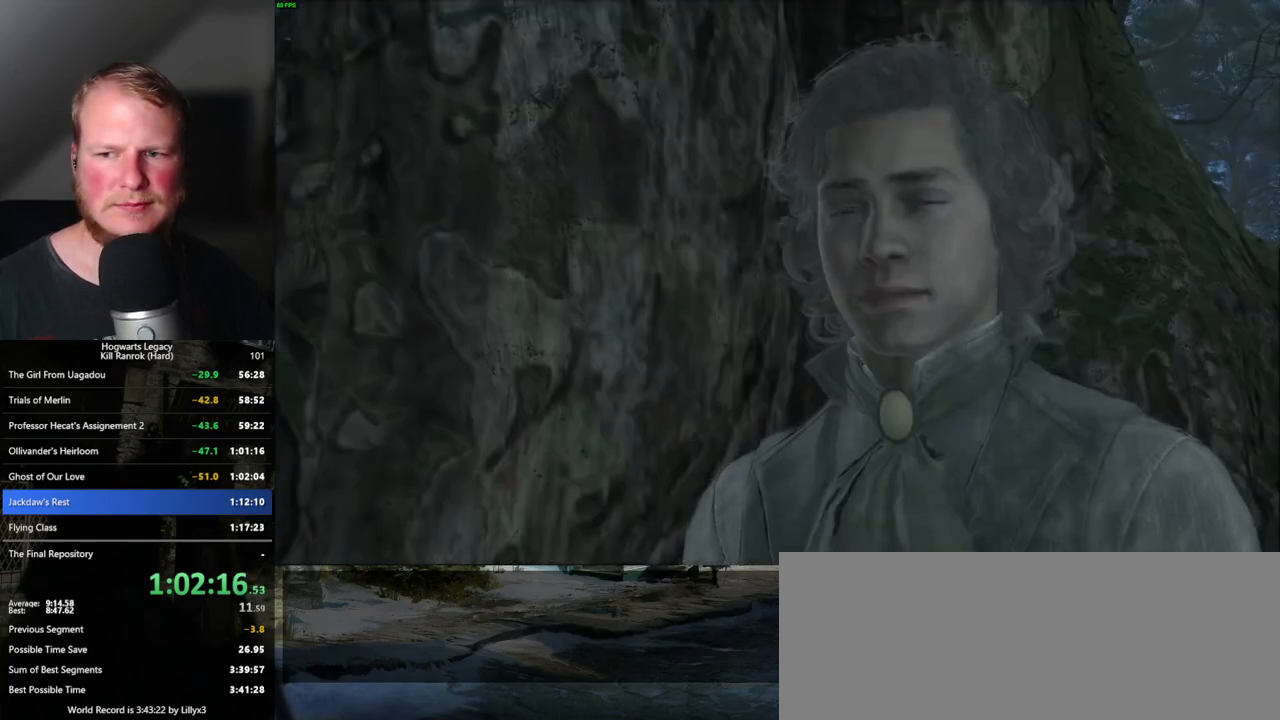
{"keys": [], "mouse": ["wheel"], "events": [[17, "space", "up"], [33, "mouse_wheel", "down"], [33, "q", "up"], [67, "mouse_wheel", "up"], [83, "mouse_wheel", "down"], [100, "mouse_wheel", "up"], [117, "q", "down"], [117, "space", "down"], [133, "mouse_wheel", "down"], [150, "mouse_wheel", "up"], [150, "space", "up"], [167, "q", "up"], [267, "q", "down"], [283, "space", "down"], [317, "q", "up"], [317, "space", "up"], [417, "q", "down"], [417, "space", "down"], [433, "mouse_wheel", "down"], [450, "mouse_wheel", "up"], [450, "space", "up"], [467, "q", "up"], [483, "mouse_wheel", "down"]]}
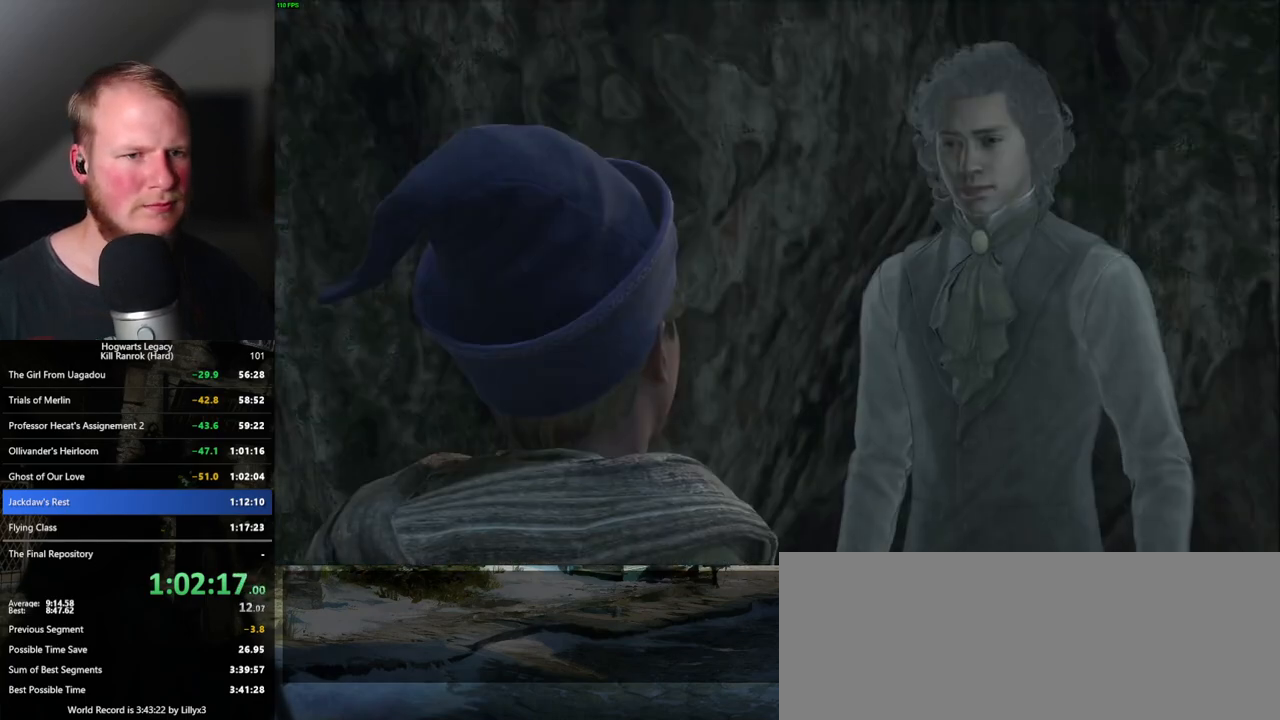
{"keys": ["q"], "mouse": [], "events": [[50, "mouse_wheel", "up"], [67, "q", "down"], [83, "space", "down"], [117, "space", "up"], [133, "q", "up"], [217, "q", "down"], [233, "space", "down"], [267, "space", "up"], [283, "q", "up"], [367, "mouse_wheel", "down"], [367, "q", "down"], [383, "mouse_wheel", "up"], [383, "space", "down"], [400, "space", "up"], [433, "q", "up"], [450, "mouse_wheel", "down"], [500, "mouse_wheel", "up"], [500, "q", "down"]]}
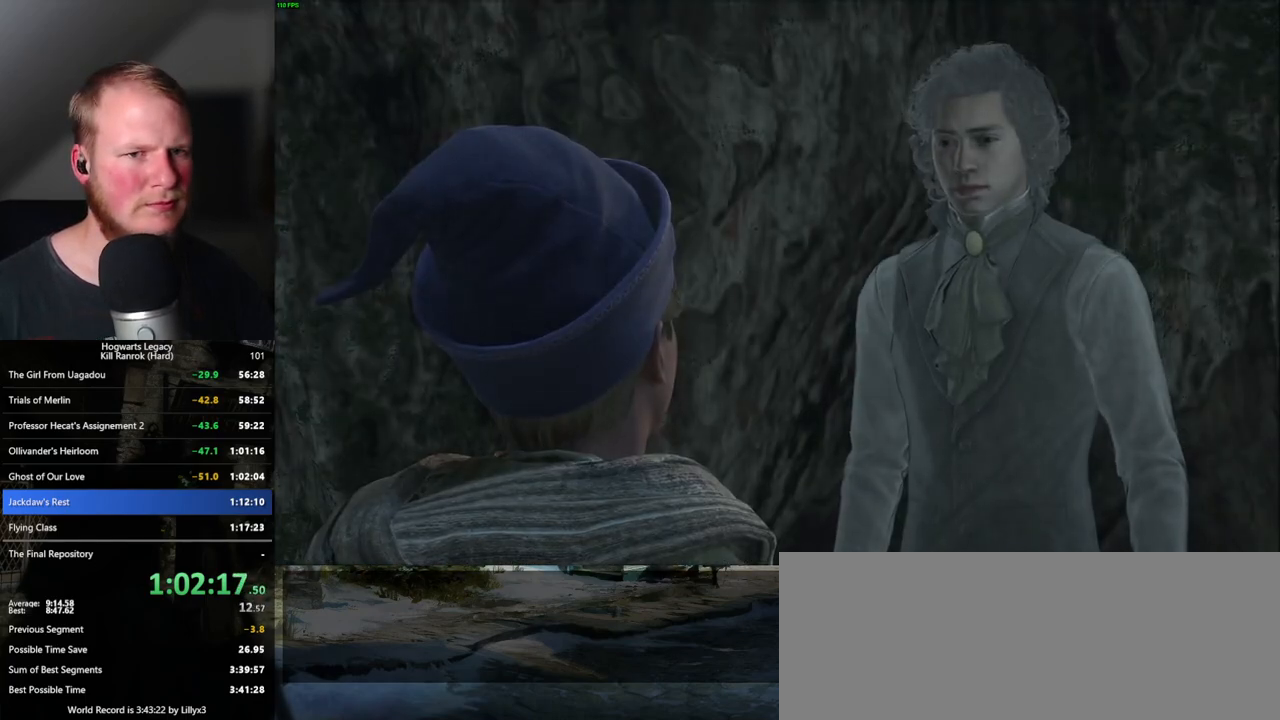
{"keys": ["a", "w"], "mouse": [], "events": [[100, "q", "up"], [150, "q", "down"], [167, "space", "down"], [217, "space", "up"], [233, "mouse_wheel", "down"], [233, "q", "up"], [300, "mouse_wheel", "up"], [433, "a", "down"], [450, "w", "down"]]}